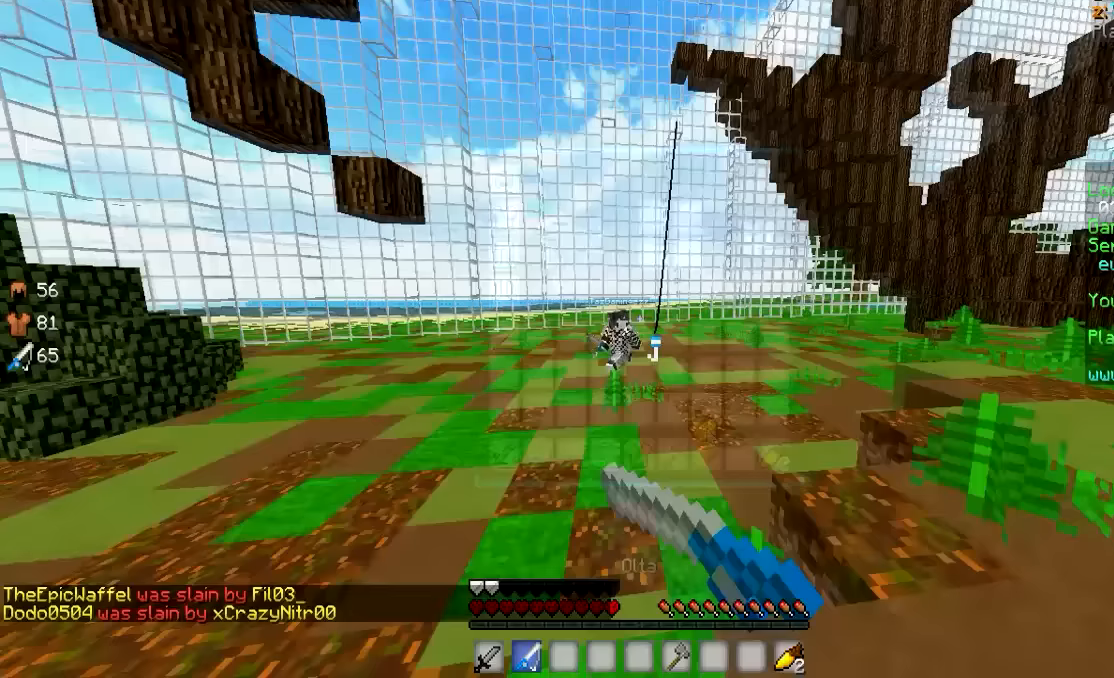
Gameplay with keyboard and mouse; each line is a JSON object with the keys and mouse buttons held at the frame after it. "events" lists presses ("down") and releases ("up") of "a", "d", "s", "w", "mouse_left" and "mouse_right" between this image and that frame as [ms after this image, input, new state], when the widget could be followed in between. "mouse_left", "mouse_right" = the "left", "right" buttons of the "mouse" list. No other keys are recorded. Fast repeated clicks can show as one long hold. Mouse movement is not recorded.
{"keys": ["d", "w"], "mouse": [], "events": [[16, "mouse_right", "up"], [133, "mouse_right", "down"], [383, "mouse_right", "up"]]}
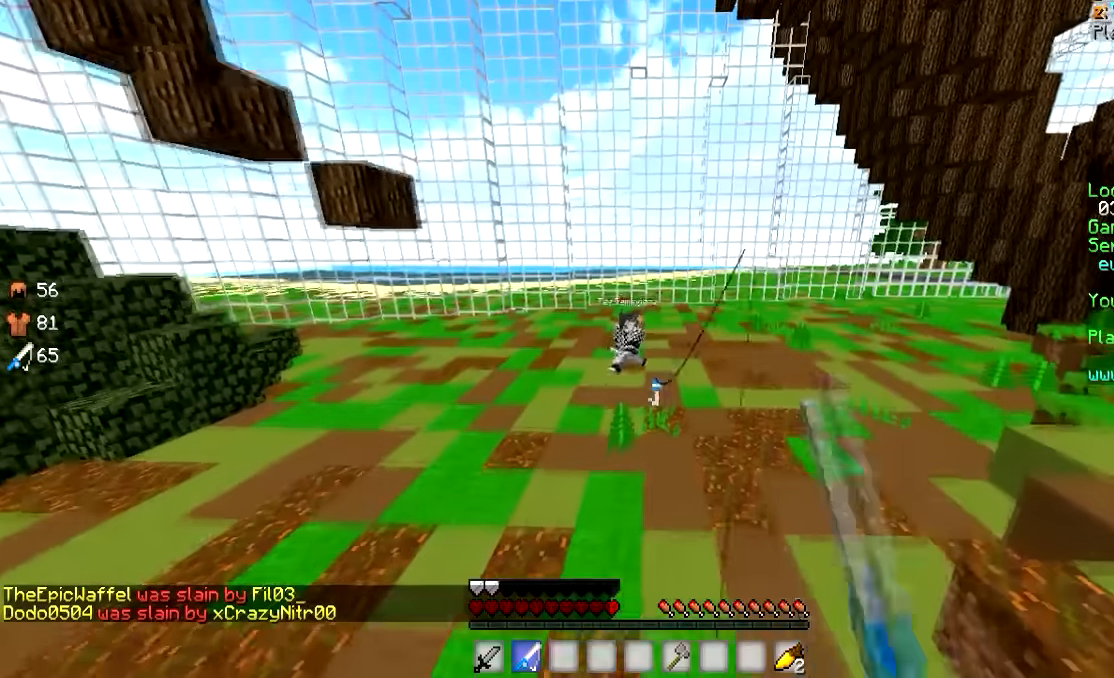
{"keys": ["d", "w"], "mouse": [], "events": []}
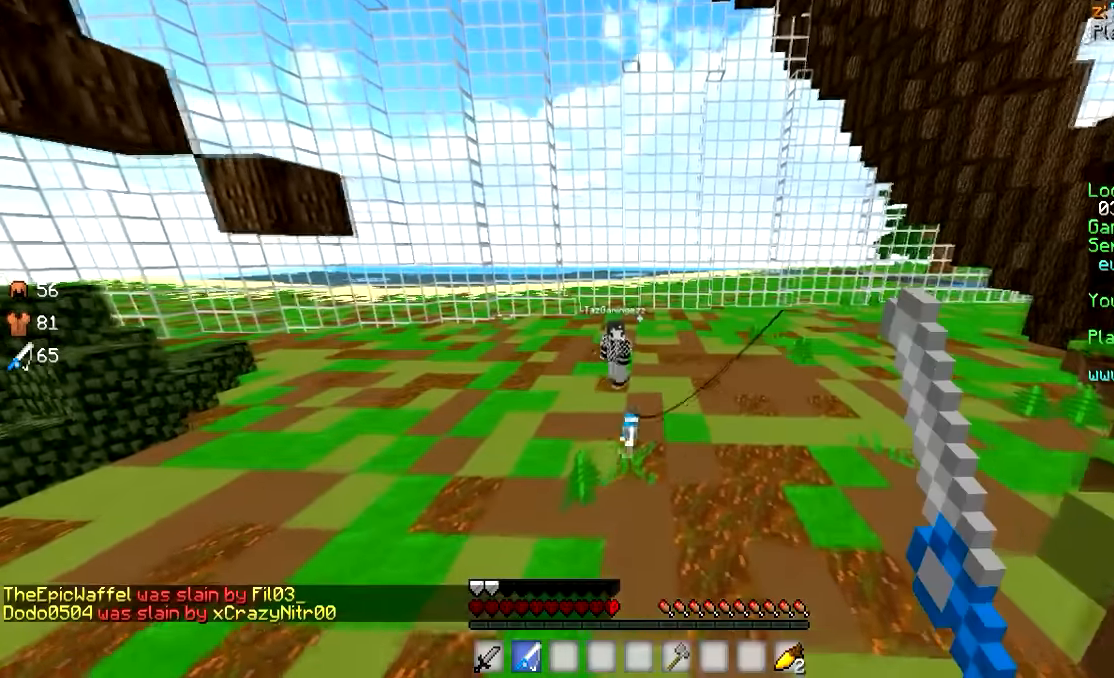
{"keys": ["d", "w"], "mouse": [], "events": []}
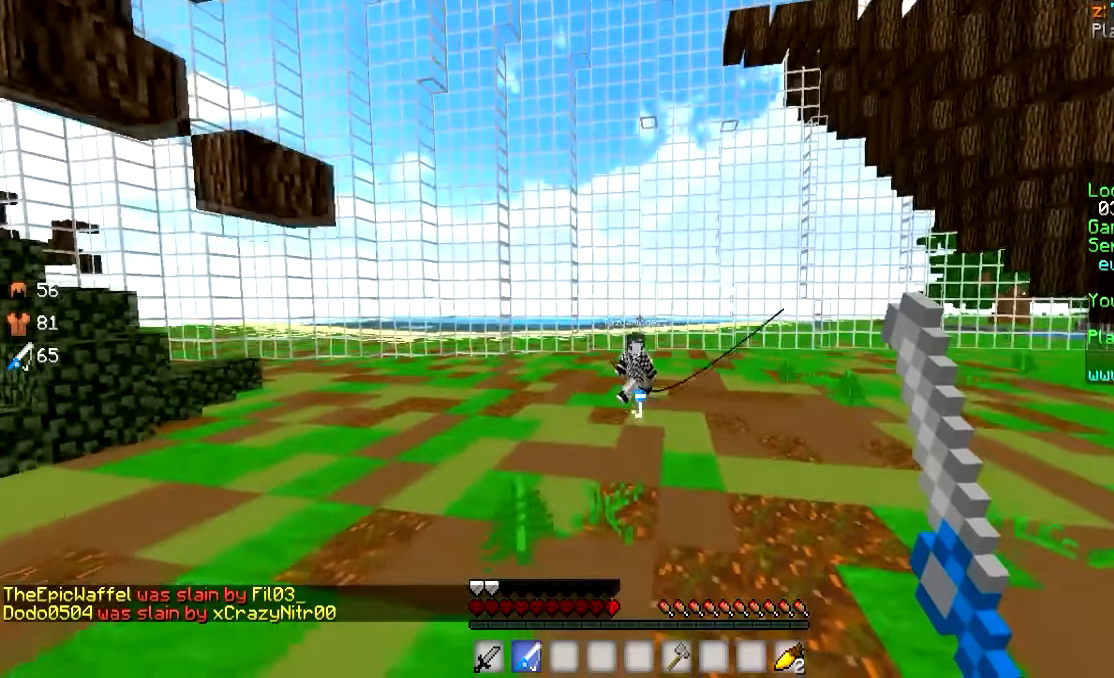
{"keys": ["d", "w"], "mouse": ["right"], "events": [[83, "a", "down"], [83, "mouse_right", "down"], [333, "a", "up"], [333, "mouse_right", "up"], [450, "mouse_right", "down"]]}
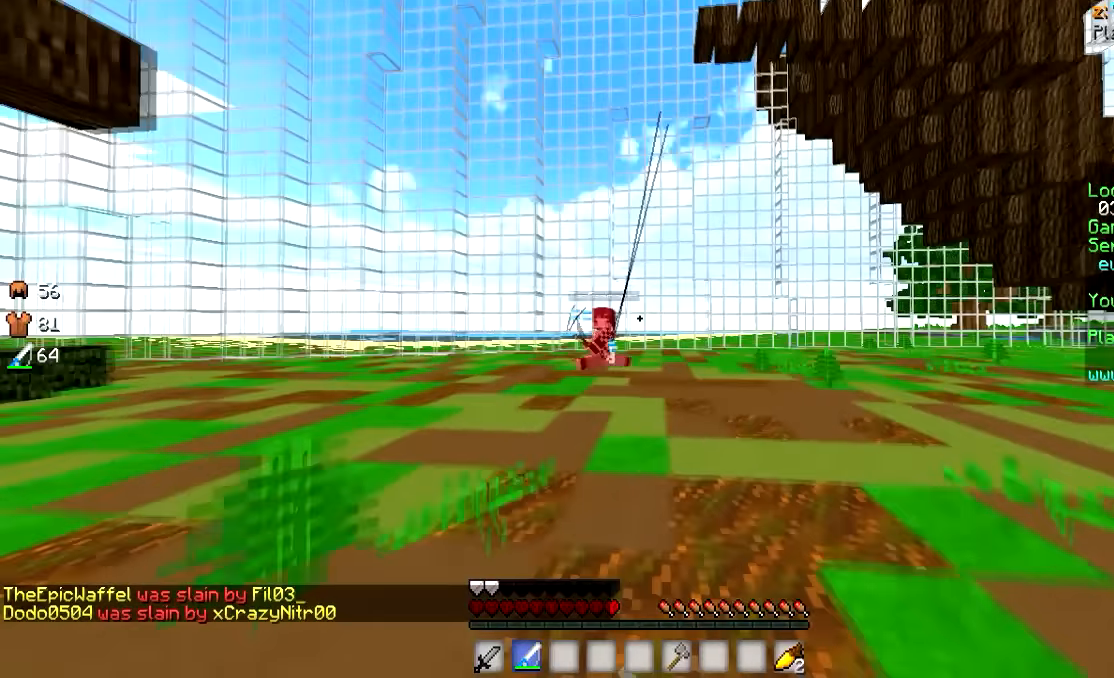
{"keys": ["w"], "mouse": [], "events": [[200, "mouse_right", "up"], [450, "d", "up"]]}
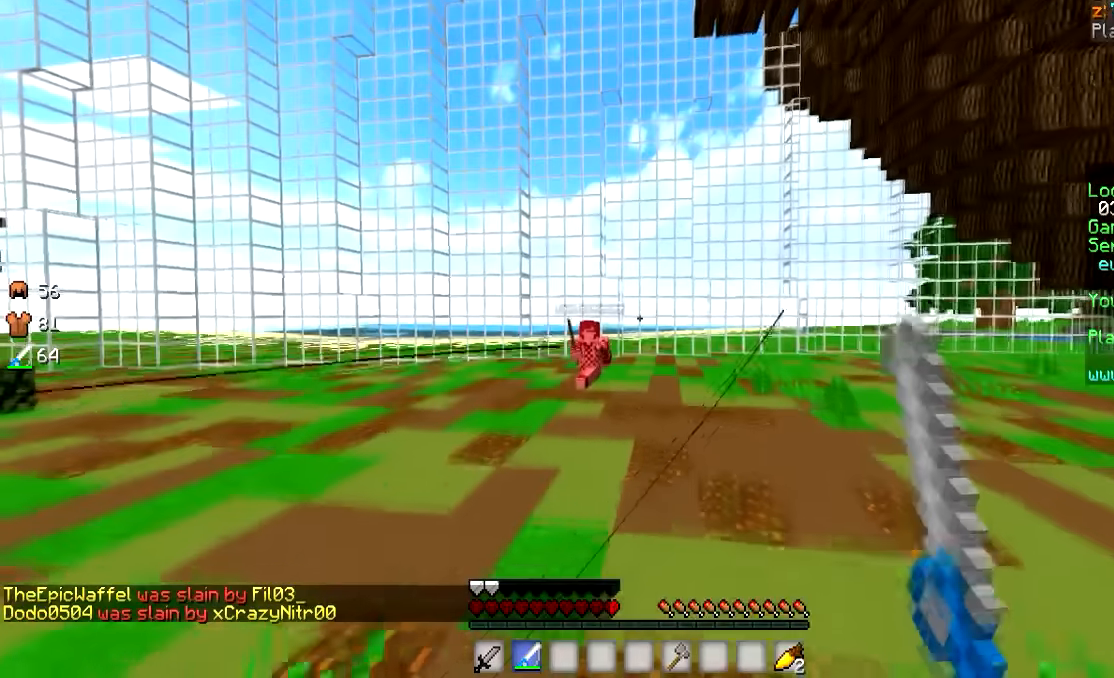
{"keys": ["w"], "mouse": ["right"], "events": [[66, "d", "down"], [200, "d", "up"], [433, "mouse_right", "down"]]}
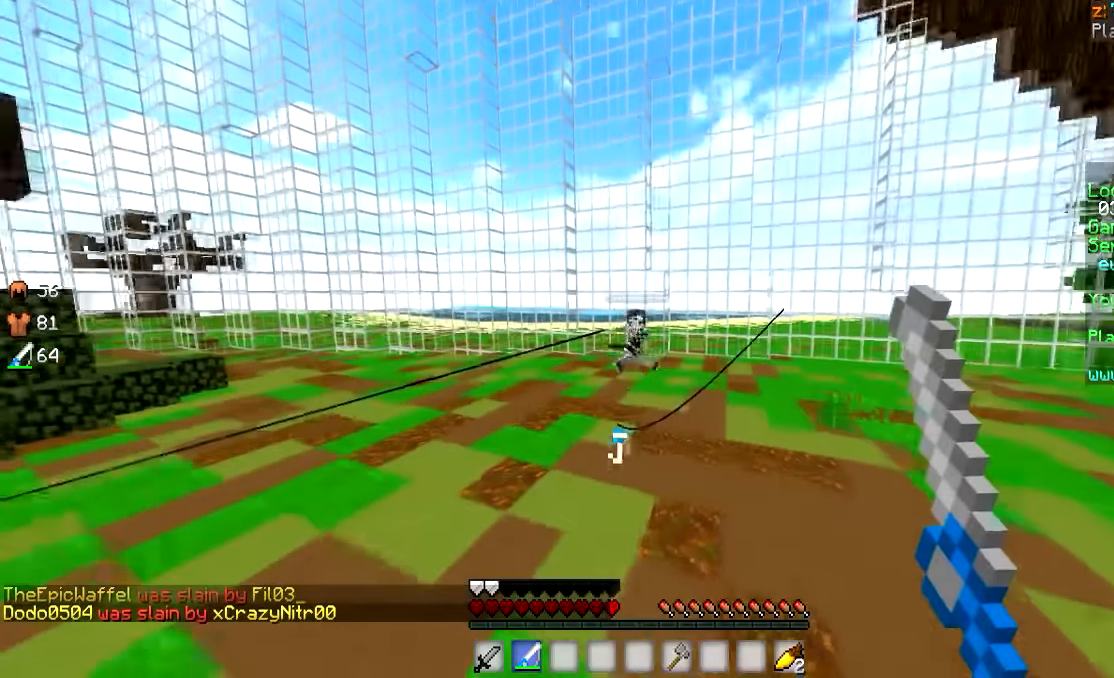
{"keys": ["a", "w"], "mouse": ["right"], "events": [[50, "a", "down"], [183, "mouse_right", "up"], [283, "mouse_right", "down"]]}
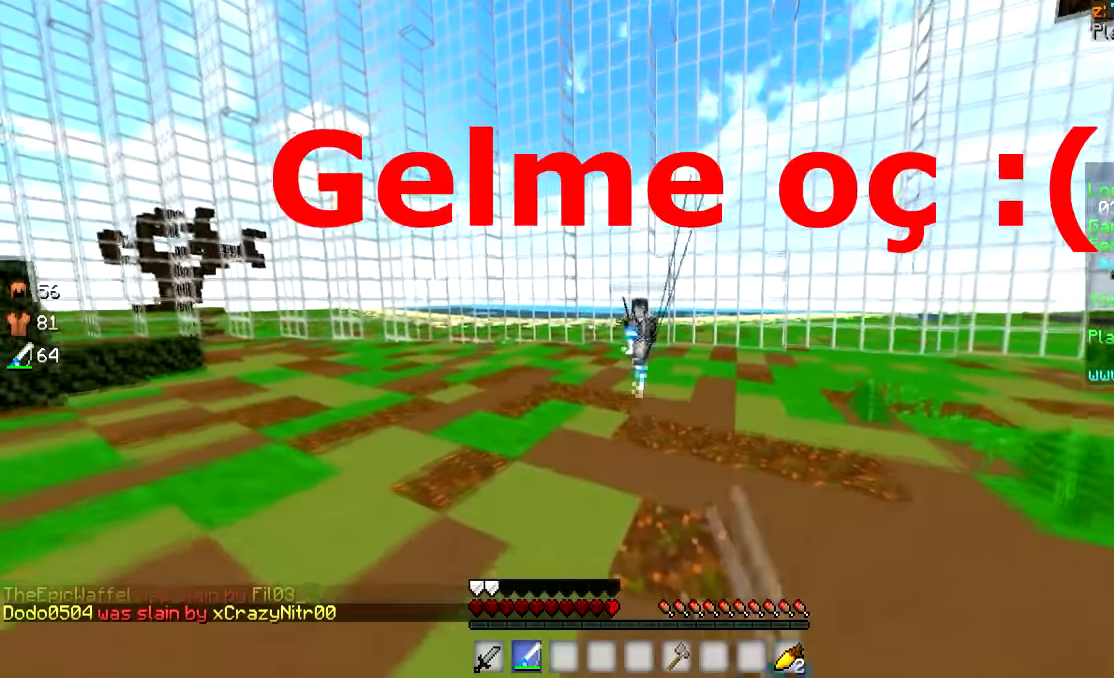
{"keys": ["a", "w"], "mouse": [], "events": [[50, "mouse_right", "up"]]}
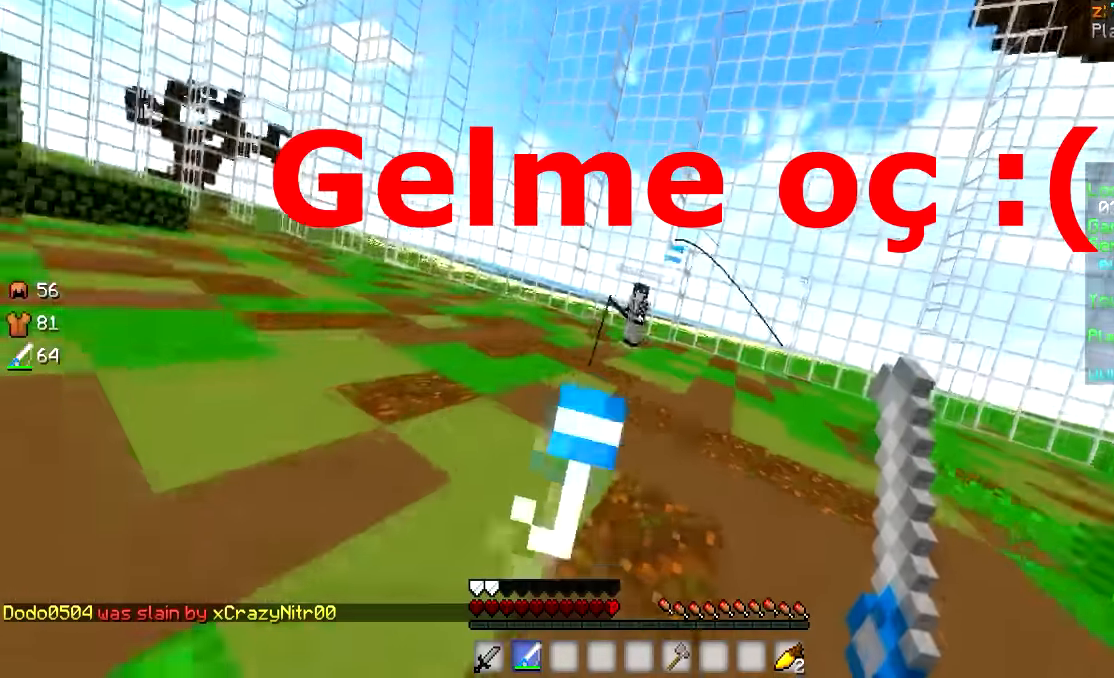
{"keys": ["a", "w"], "mouse": ["right"], "events": [[266, "mouse_right", "down"]]}
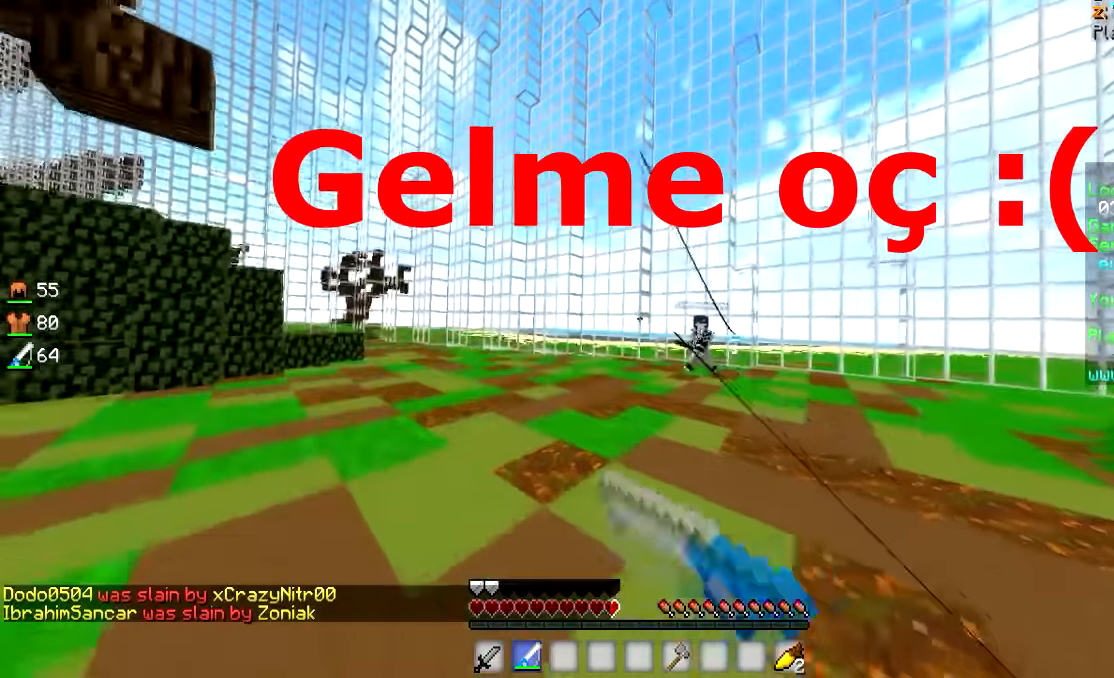
{"keys": ["a", "w"], "mouse": [], "events": [[16, "mouse_right", "up"], [116, "mouse_right", "down"], [383, "mouse_right", "up"]]}
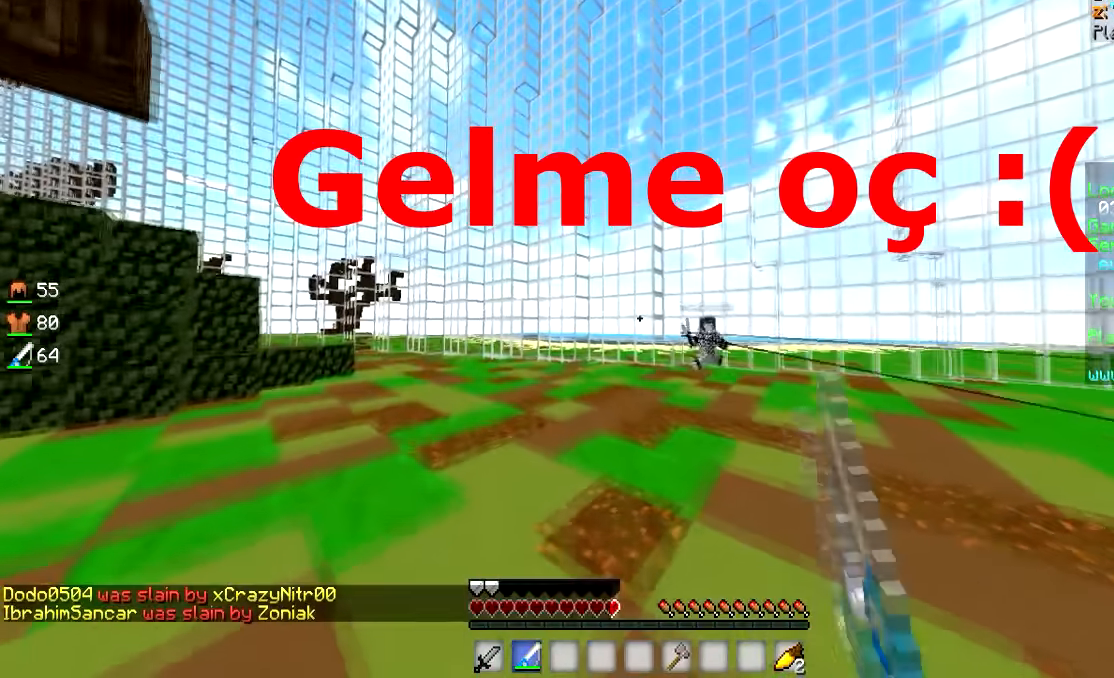
{"keys": ["a", "w"], "mouse": [], "events": []}
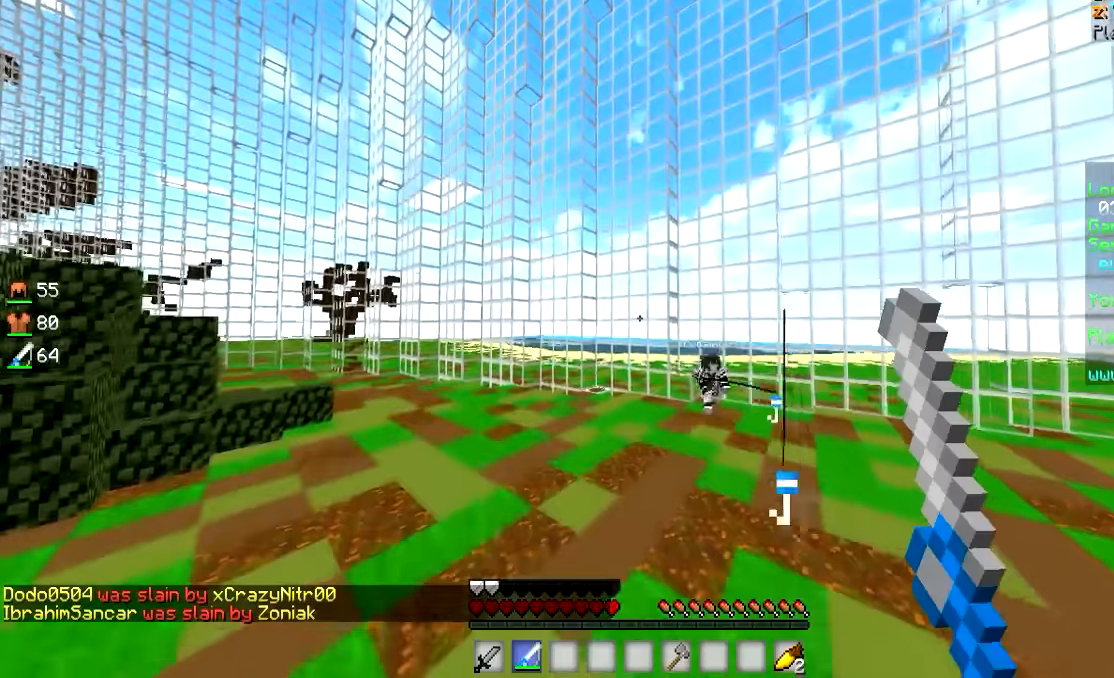
{"keys": ["a", "w"], "mouse": ["right"], "events": [[467, "mouse_right", "down"]]}
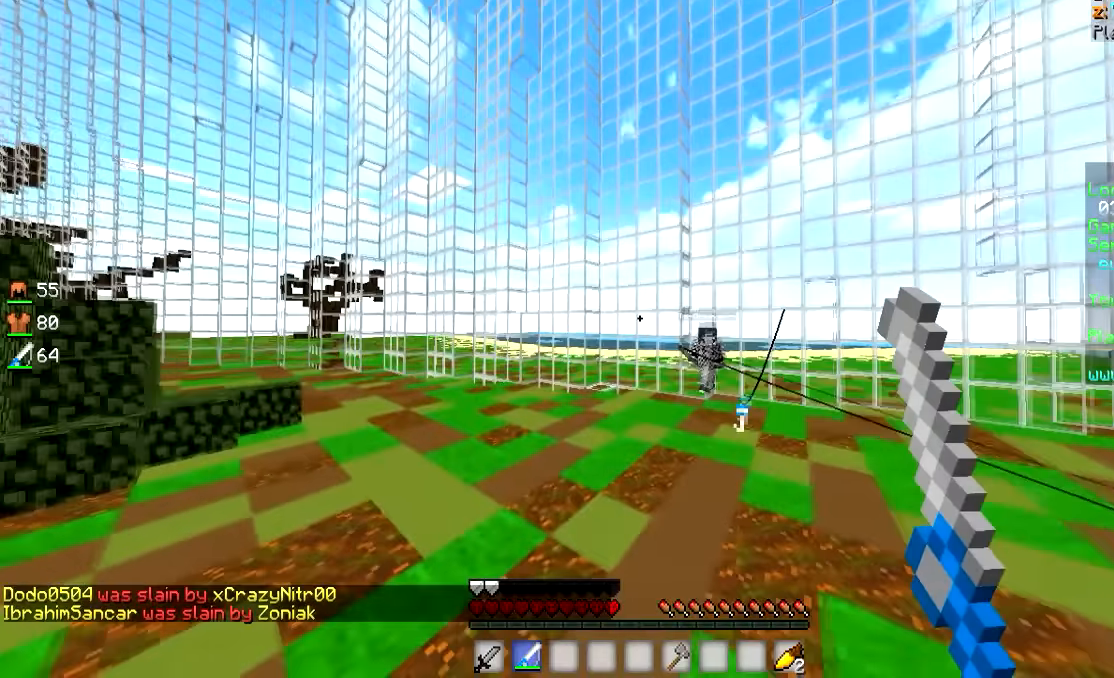
{"keys": ["a", "w"], "mouse": [], "events": [[100, "mouse_right", "up"], [200, "mouse_right", "down"], [450, "mouse_right", "up"]]}
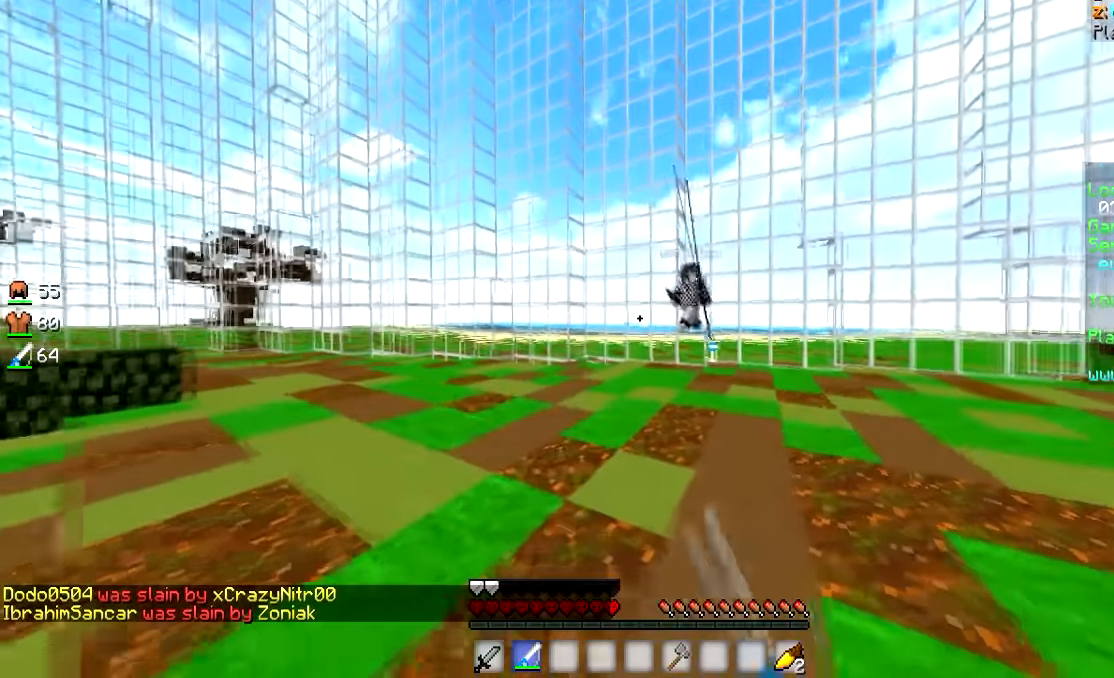
{"keys": ["a", "w"], "mouse": [], "events": []}
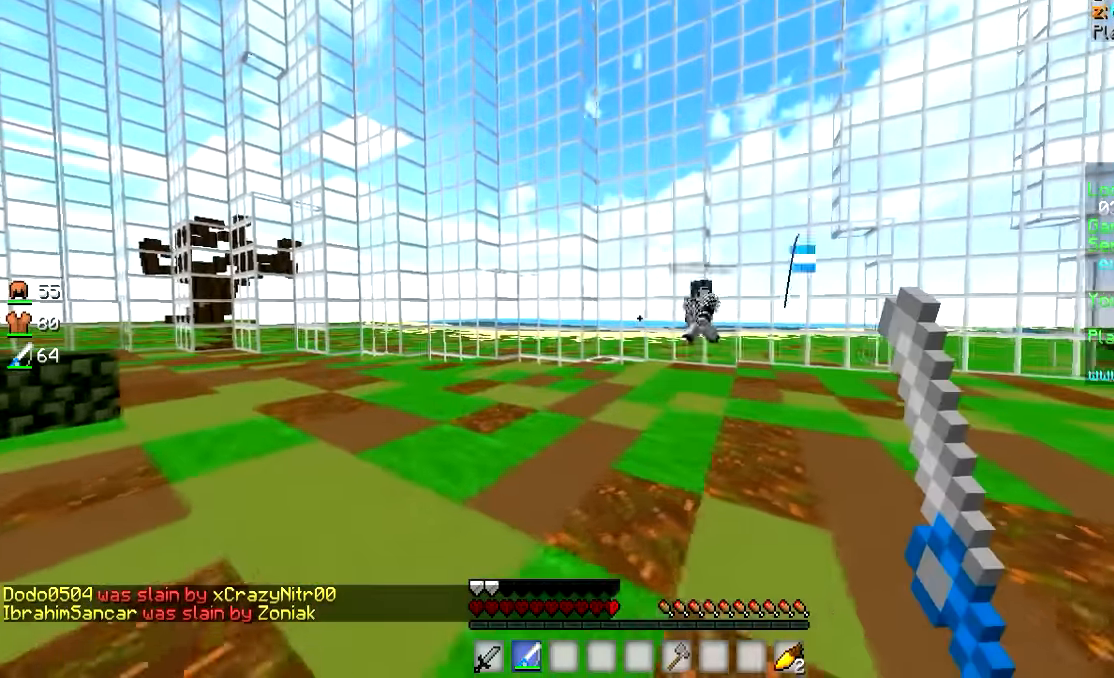
{"keys": ["a", "w"], "mouse": ["right"], "events": [[300, "mouse_right", "down"]]}
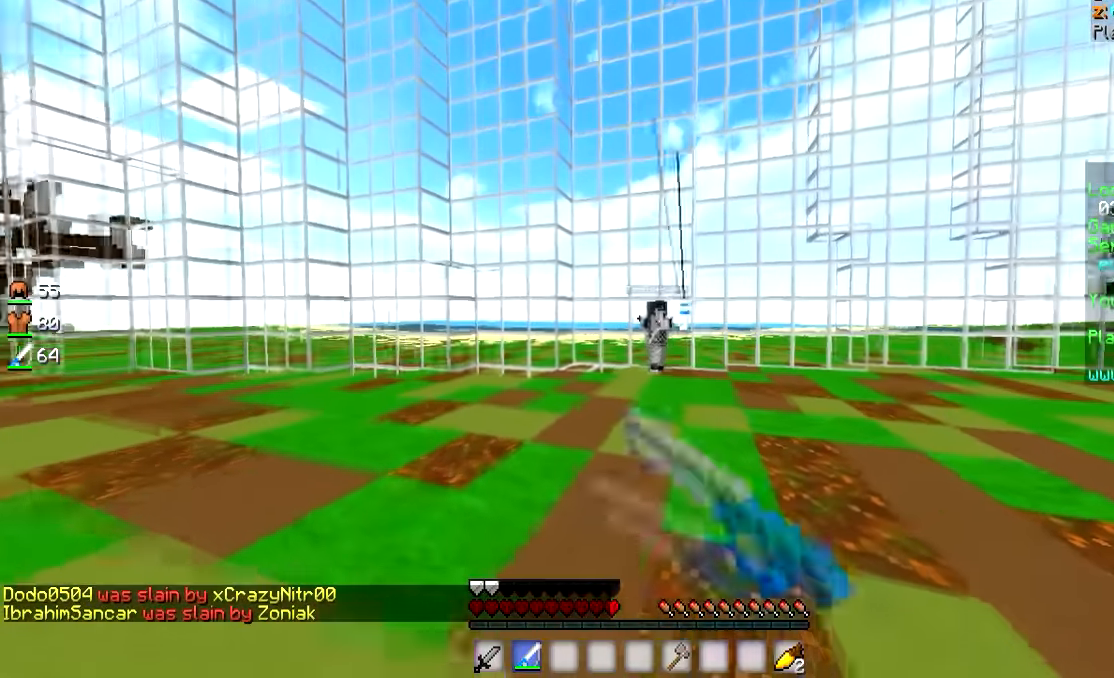
{"keys": ["a", "w"], "mouse": [], "events": [[50, "mouse_right", "up"], [167, "mouse_right", "down"], [417, "mouse_right", "up"]]}
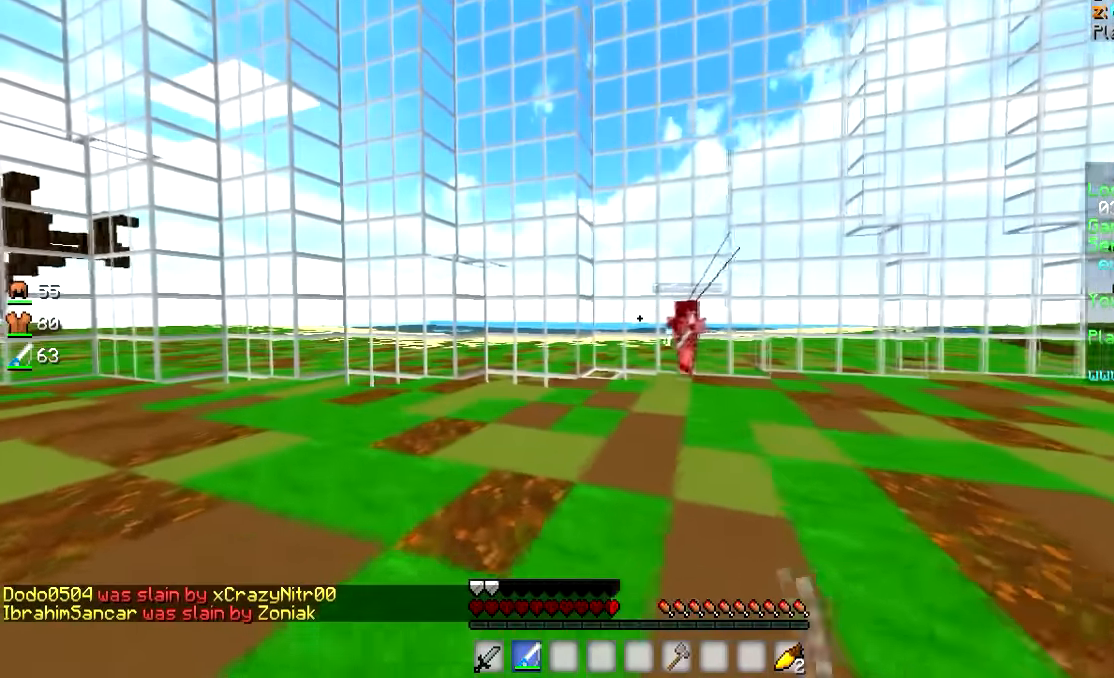
{"keys": ["a", "w"], "mouse": [], "events": []}
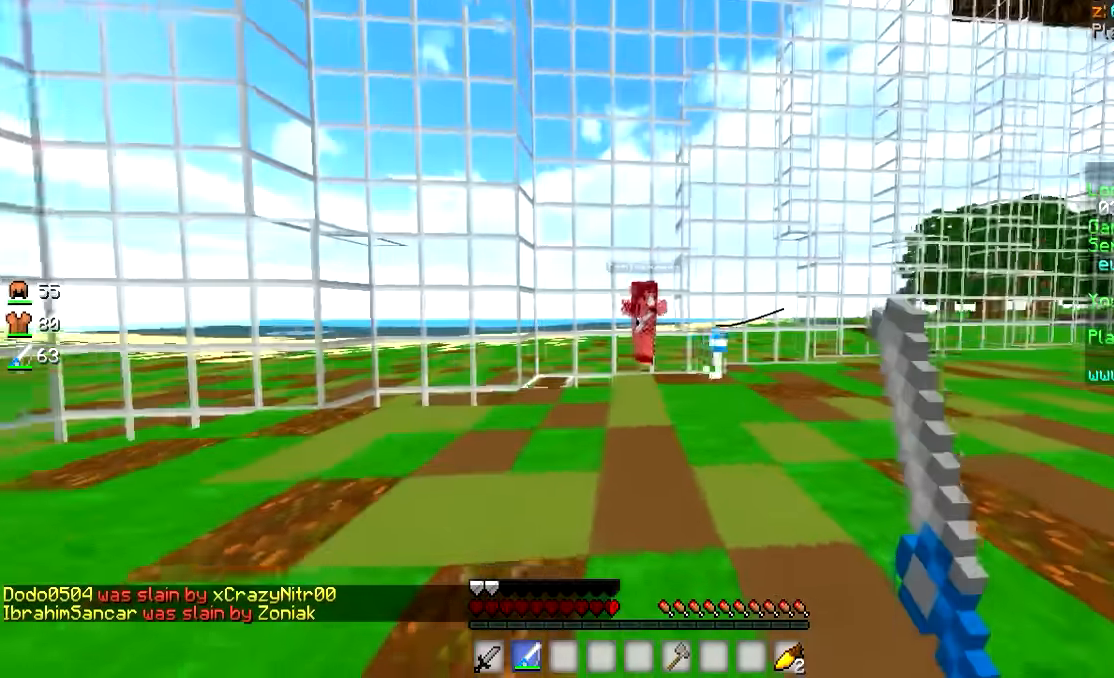
{"keys": ["d", "w"], "mouse": ["right"], "events": [[17, "a", "up"], [133, "d", "down"], [133, "mouse_right", "down"]]}
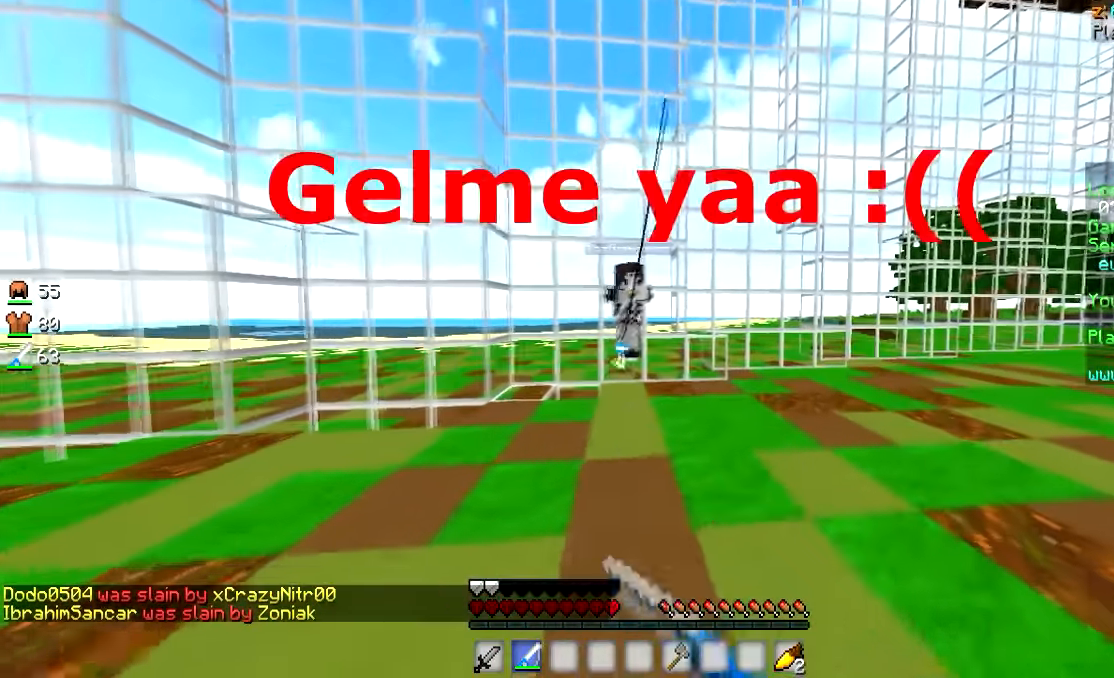
{"keys": ["d", "w"], "mouse": [], "events": [[133, "mouse_right", "up"]]}
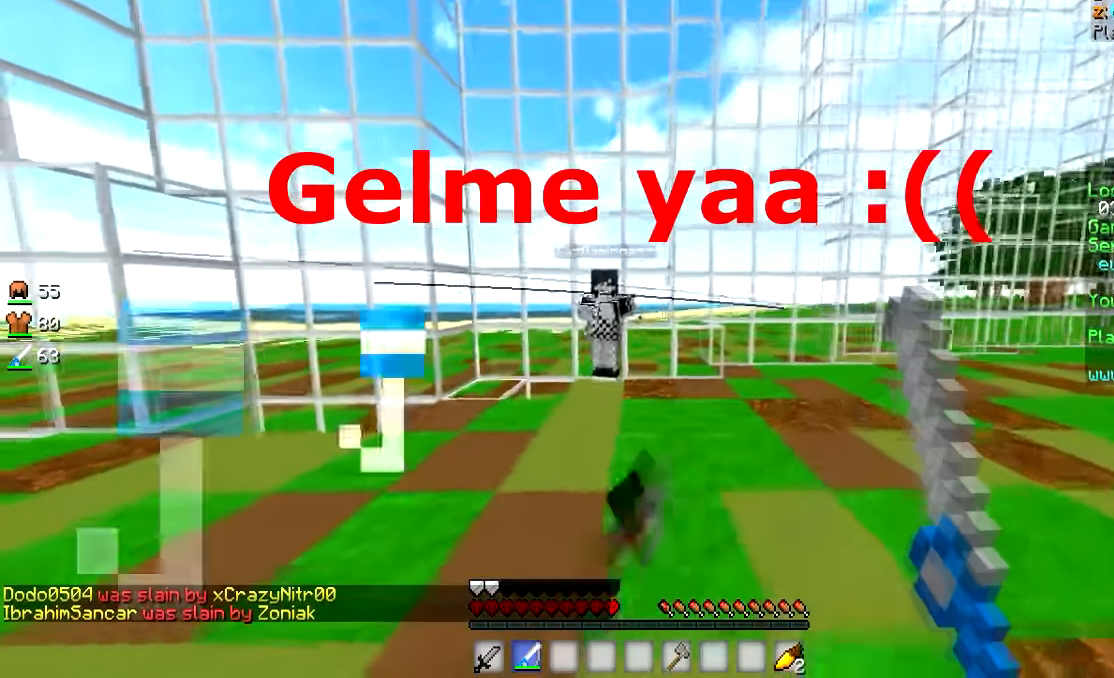
{"keys": ["w"], "mouse": ["left"], "events": [[100, "mouse_left", "down"], [350, "d", "up"]]}